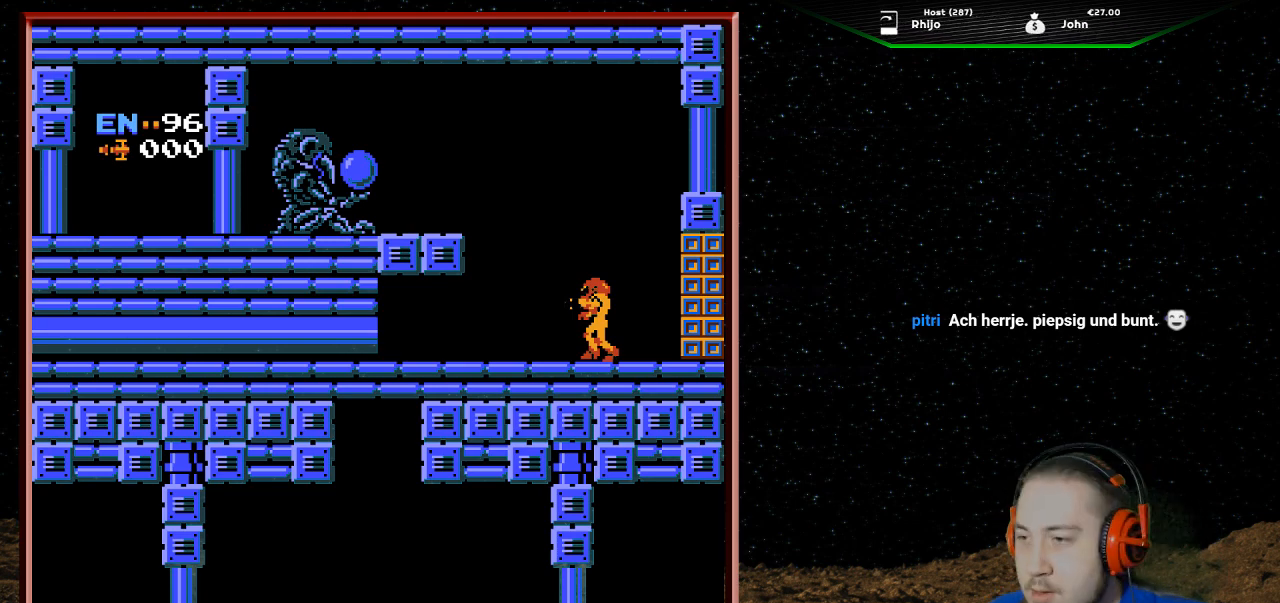
Gameplay with a controller (Nintendo layout); each line is a JSON object with the inputs held at the frame after it. "events" lists button and stick changes between this image and that frame as [ms after this image, input, new state], when the widget could be followed in between. Not read: L3 R3.
{"buttons": ["DPAD_RIGHT"], "events": [[467, "DPAD_RIGHT", "down"]]}
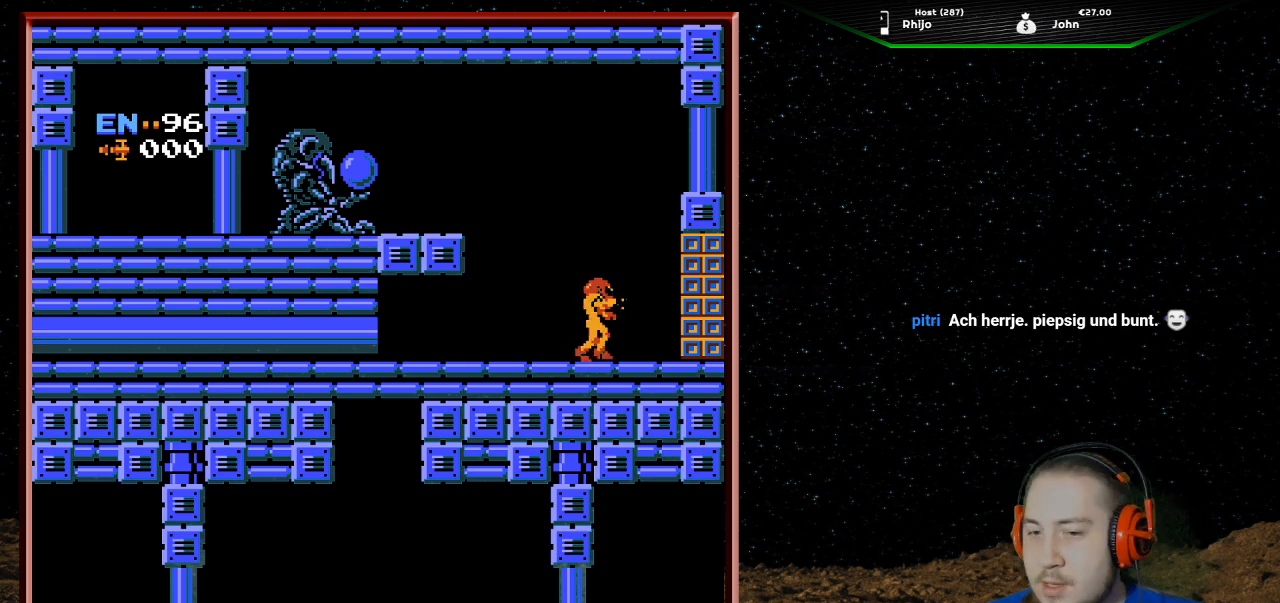
{"buttons": ["B"], "events": [[100, "DPAD_RIGHT", "up"], [300, "DPAD_RIGHT", "down"], [467, "B", "down"], [500, "DPAD_RIGHT", "up"]]}
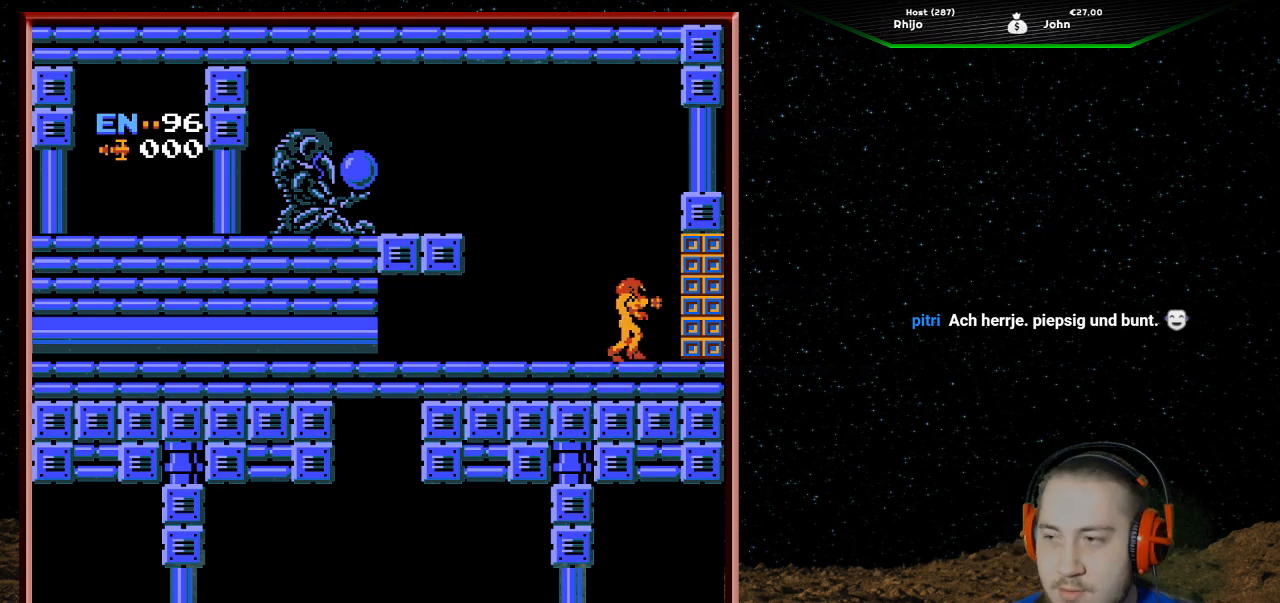
{"buttons": ["DPAD_RIGHT"], "events": [[67, "B", "up"], [133, "DPAD_RIGHT", "down"]]}
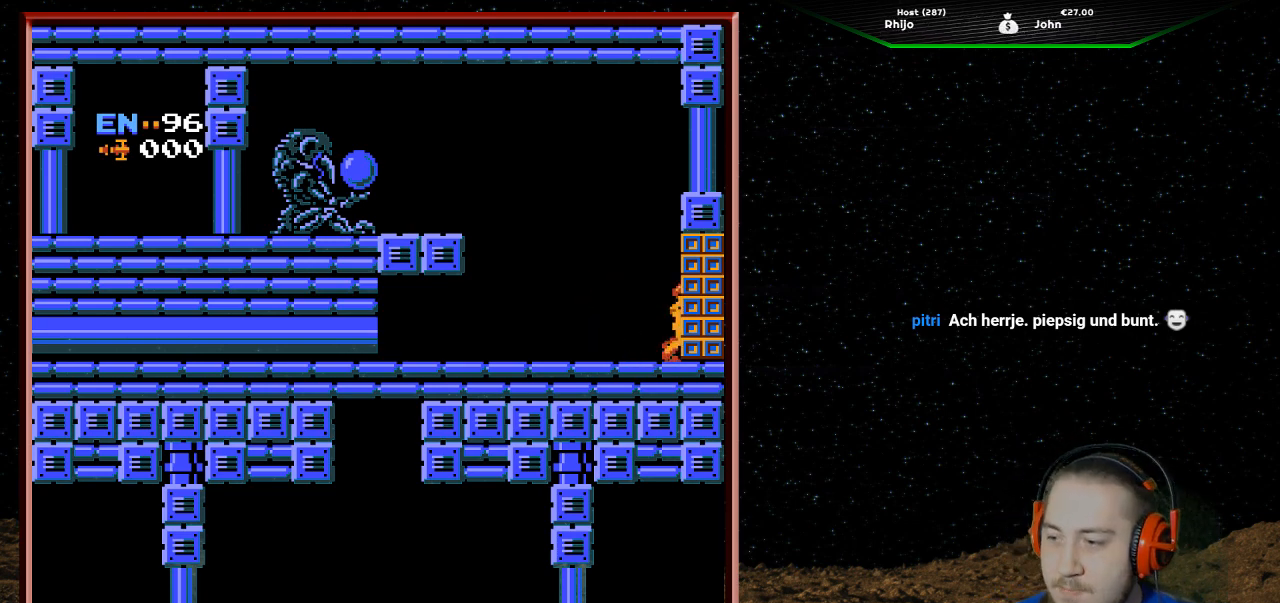
{"buttons": ["DPAD_RIGHT"], "events": []}
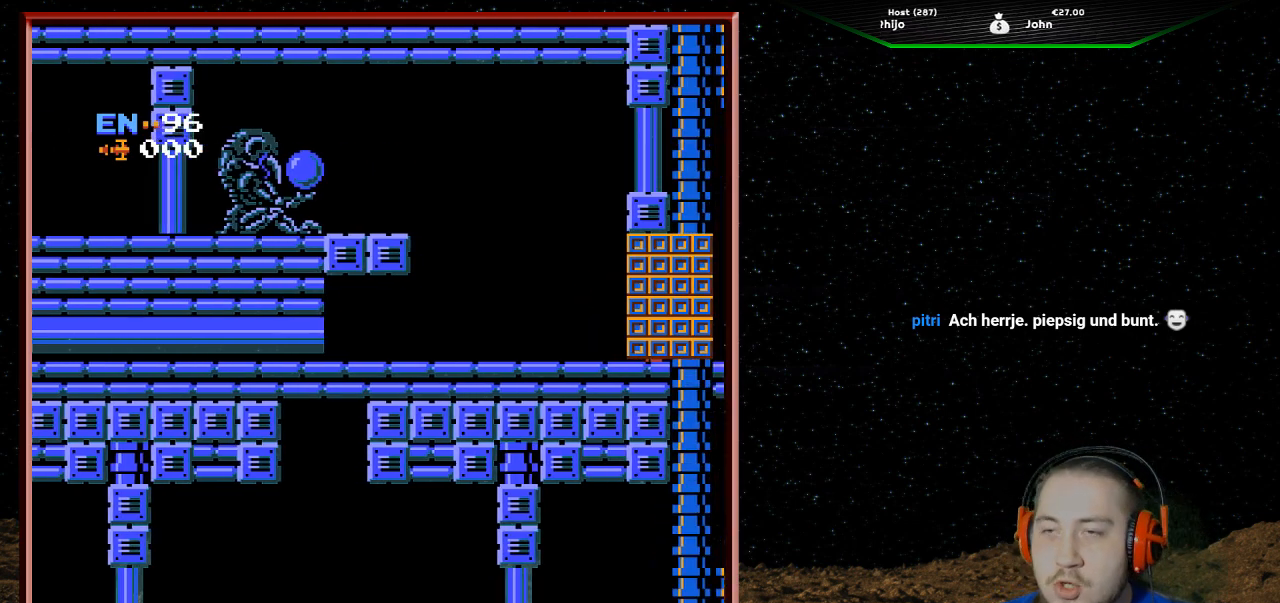
{"buttons": [], "events": [[67, "DPAD_RIGHT", "up"]]}